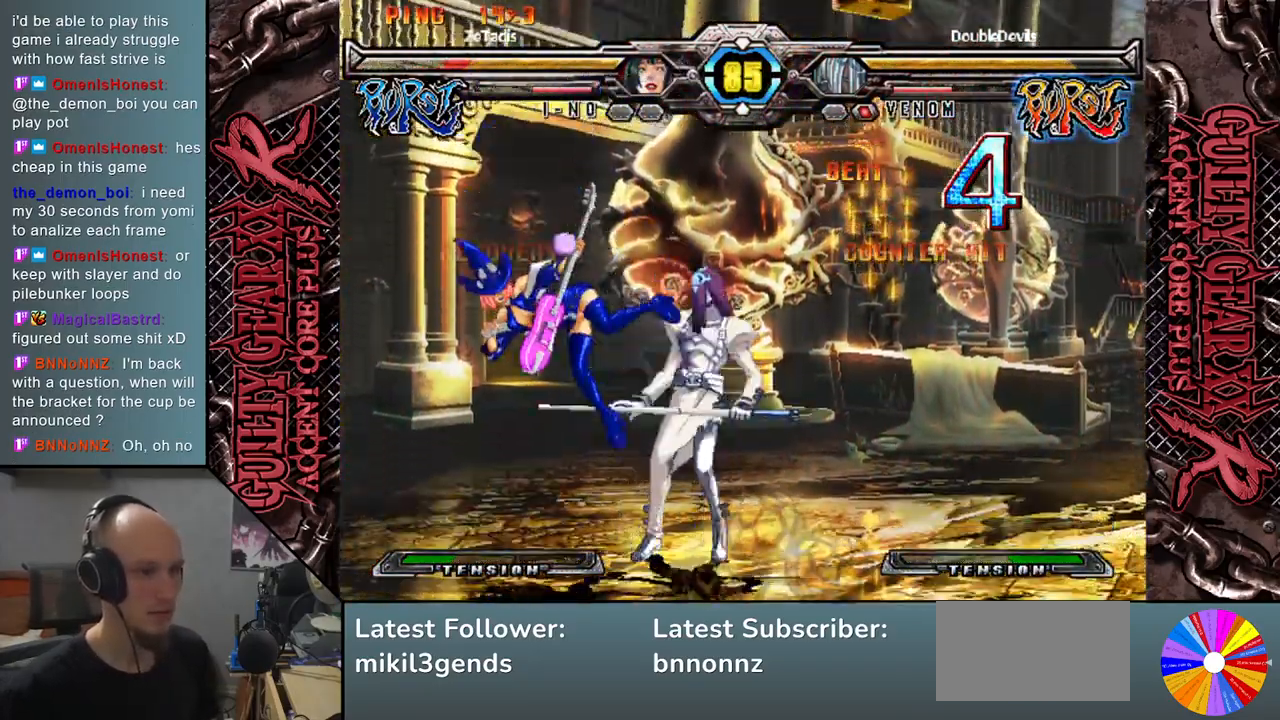
Gameplay with a controller (arcade stick); each line is a JSON object with the inputs held at the frame after it. "events" lists button and stick changes between this image and that frame as [ms after this image, input, new state], when the widget could be followed in between. Not read: L3 R3 SQUARE TRIANGLE other_buttons.
{"buttons": [], "left_stick": "left", "events": [[50, "CIRCLE", "up"], [83, "left_stick", "down-right"], [133, "CIRCLE", "down"], [217, "CIRCLE", "up"], [367, "R2", "down"], [383, "left_stick", "left"], [450, "R2", "up"]]}
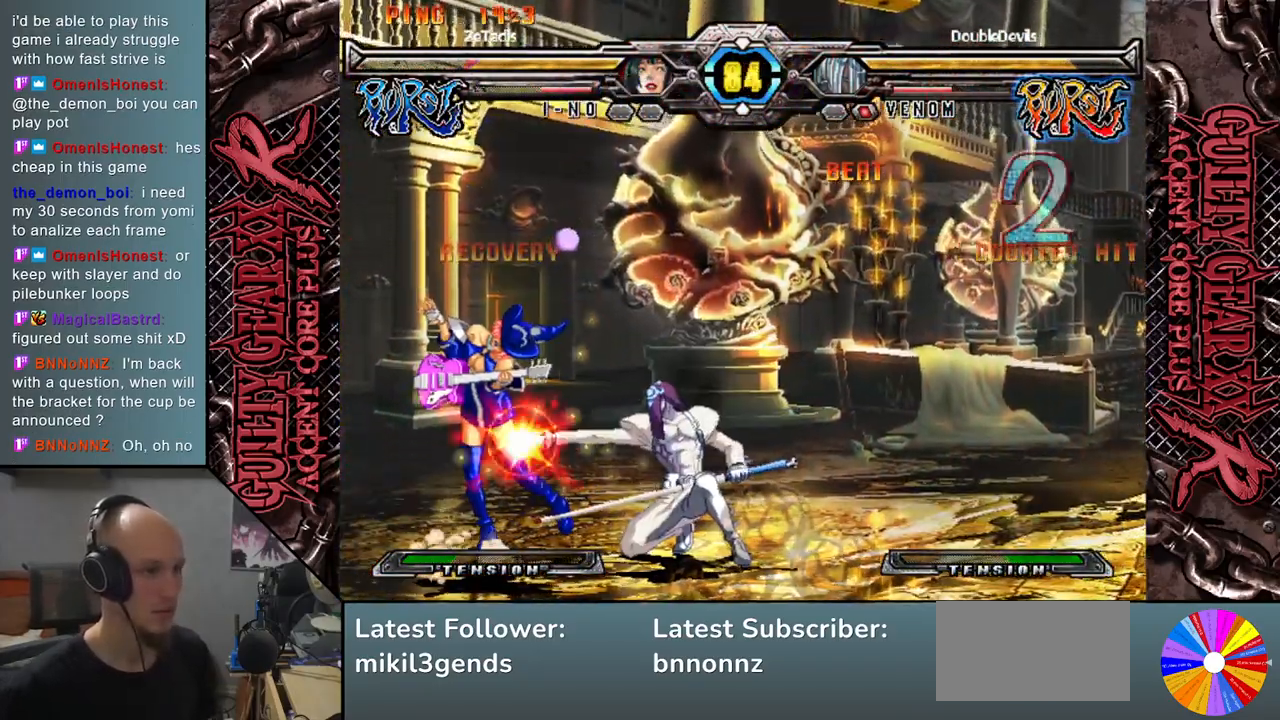
{"buttons": ["CIRCLE"], "left_stick": "left", "events": [[200, "left_stick", "up"], [333, "left_stick", "left"], [433, "CIRCLE", "down"]]}
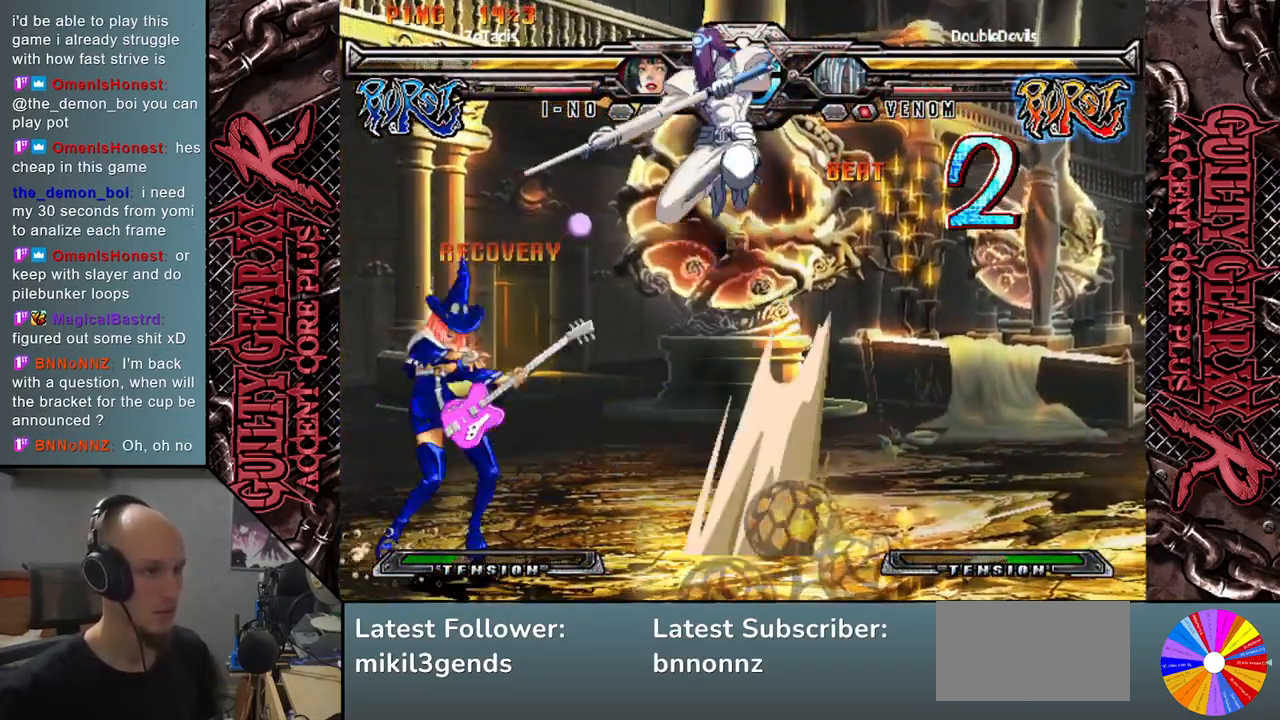
{"buttons": ["CIRCLE"], "left_stick": "left", "events": [[33, "CIRCLE", "up"], [300, "left_stick", "center"], [433, "left_stick", "left"], [450, "CIRCLE", "down"]]}
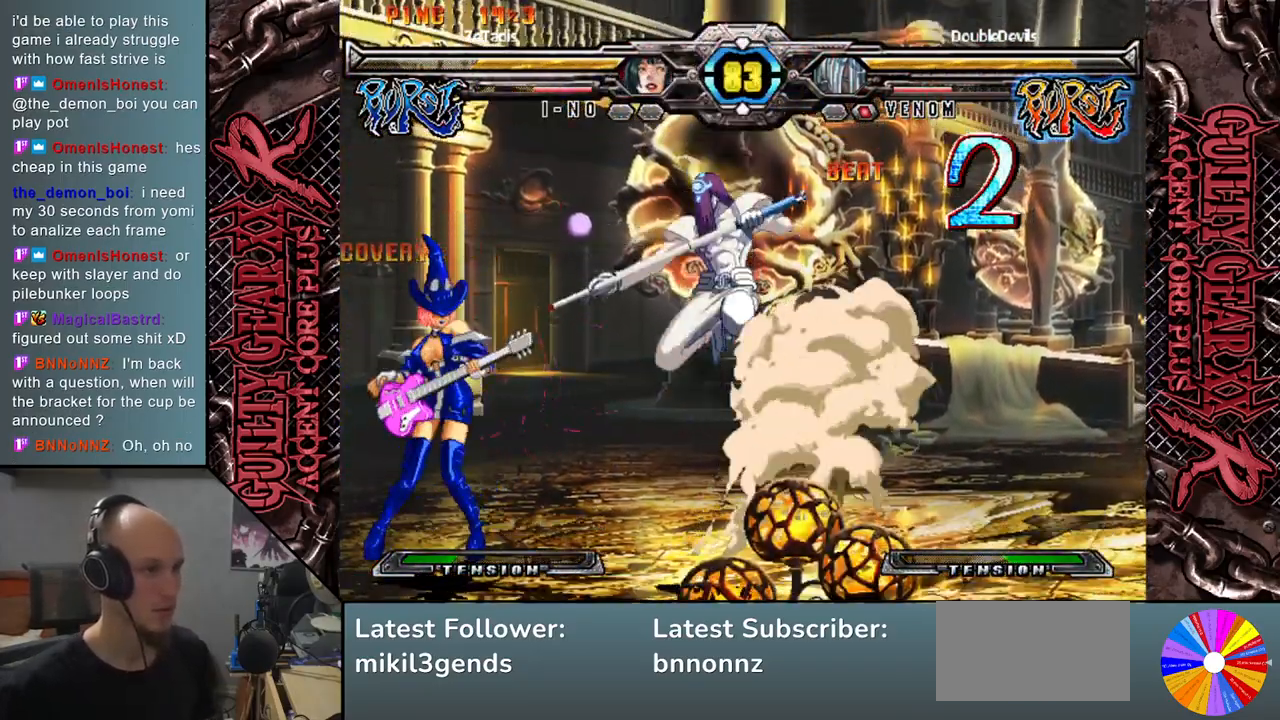
{"buttons": [], "left_stick": "up-left", "events": [[17, "CIRCLE", "up"], [117, "CIRCLE", "down"], [200, "CIRCLE", "up"], [467, "left_stick", "up-left"]]}
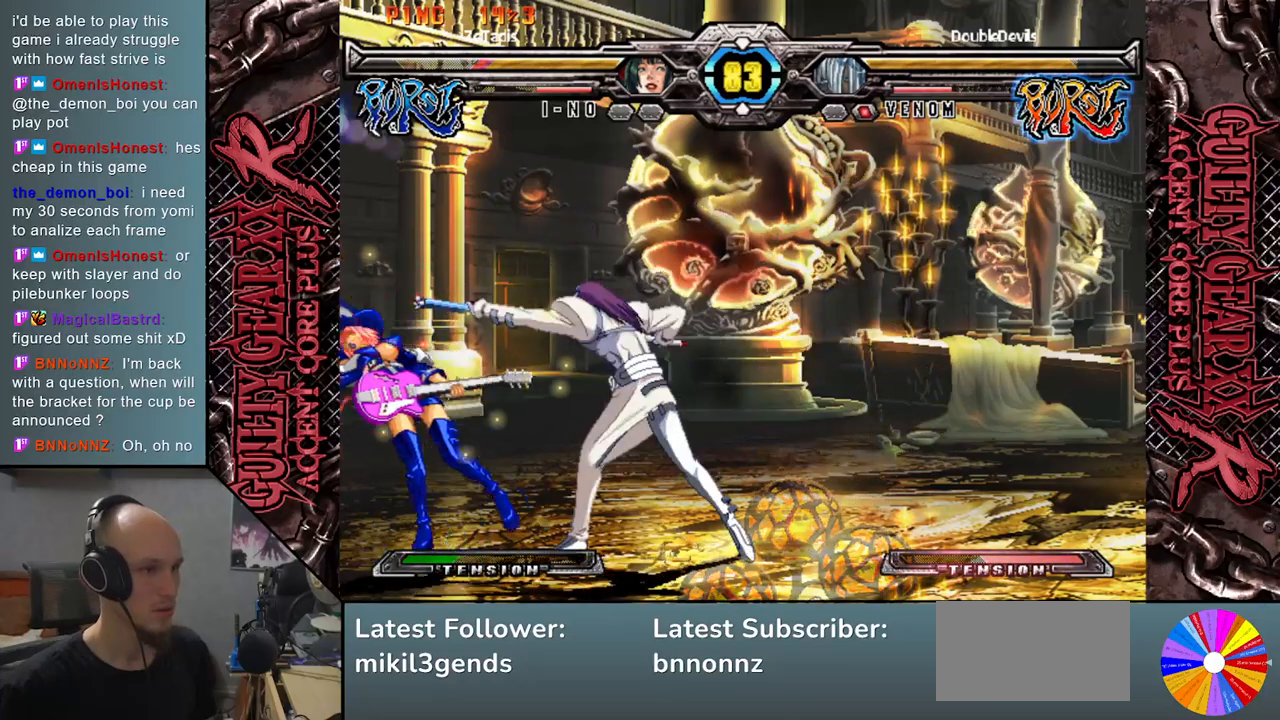
{"buttons": [], "left_stick": "center", "events": [[133, "left_stick", "down-left"], [333, "left_stick", "up-left"], [467, "left_stick", "center"]]}
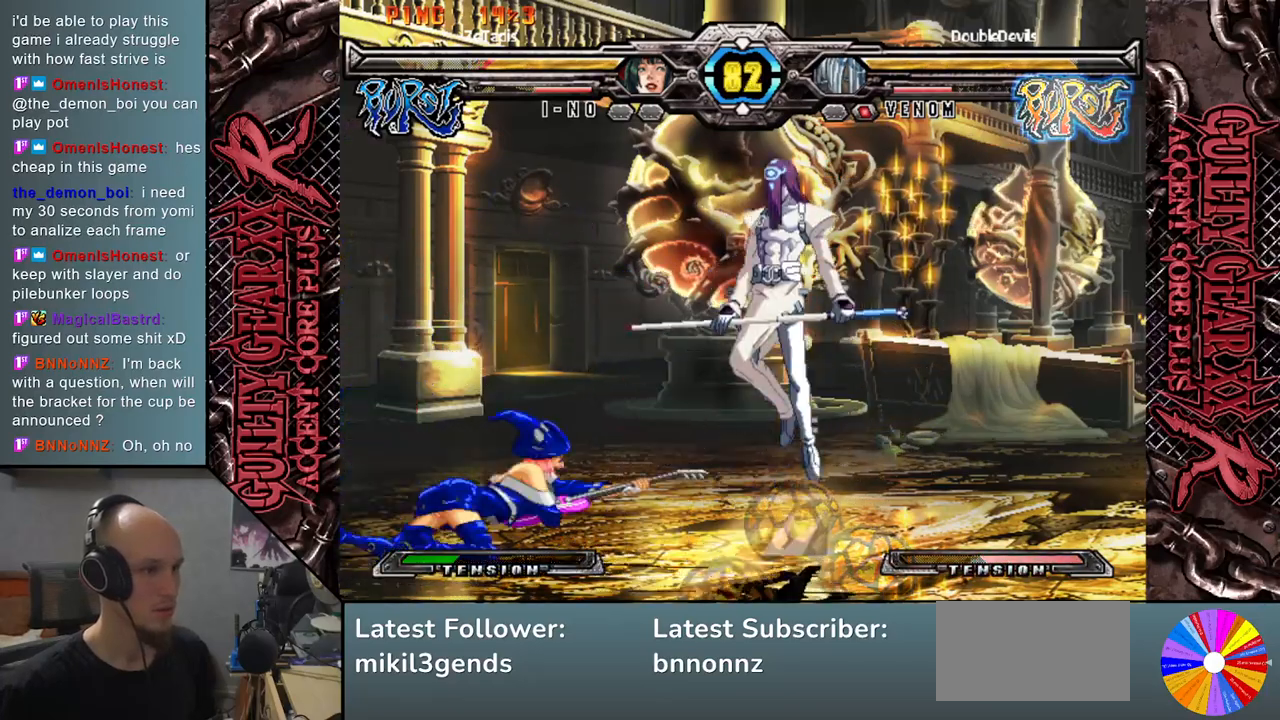
{"buttons": [], "left_stick": "down", "events": [[200, "left_stick", "left"], [283, "left_stick", "down"]]}
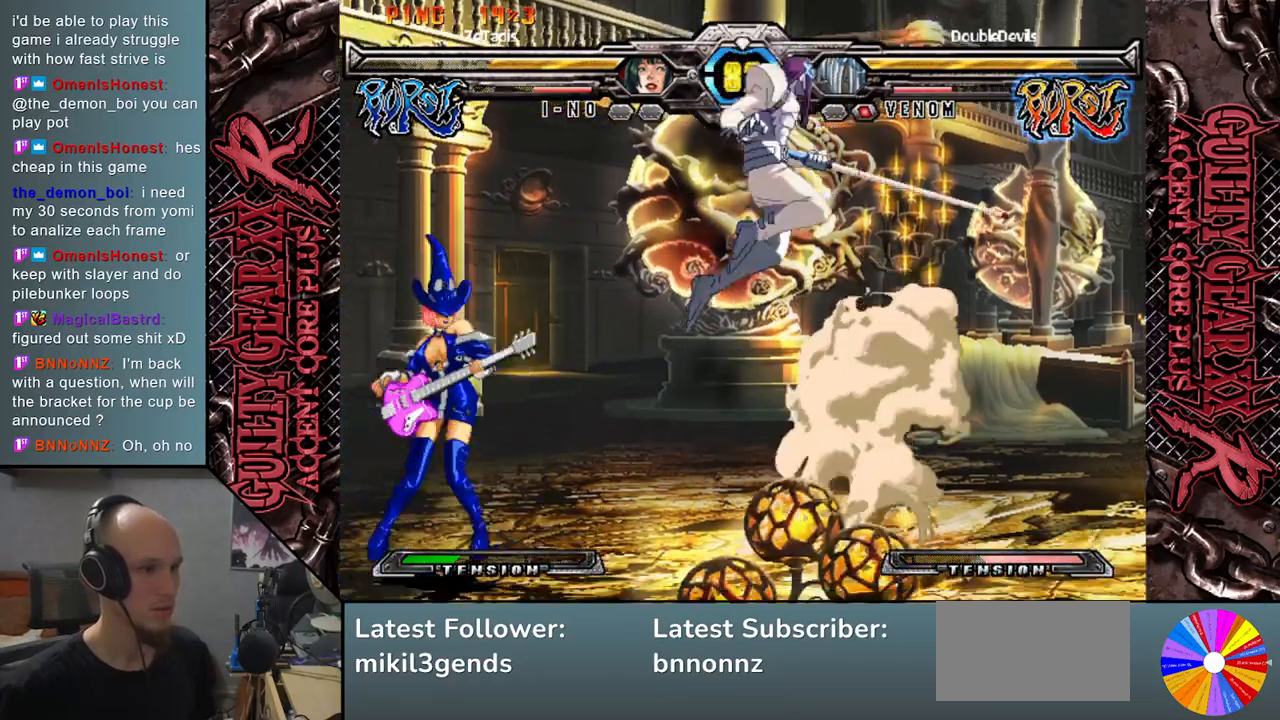
{"buttons": ["CIRCLE"], "left_stick": "left", "events": [[17, "left_stick", "left"], [283, "CIRCLE", "down"], [350, "CIRCLE", "up"], [450, "CIRCLE", "down"]]}
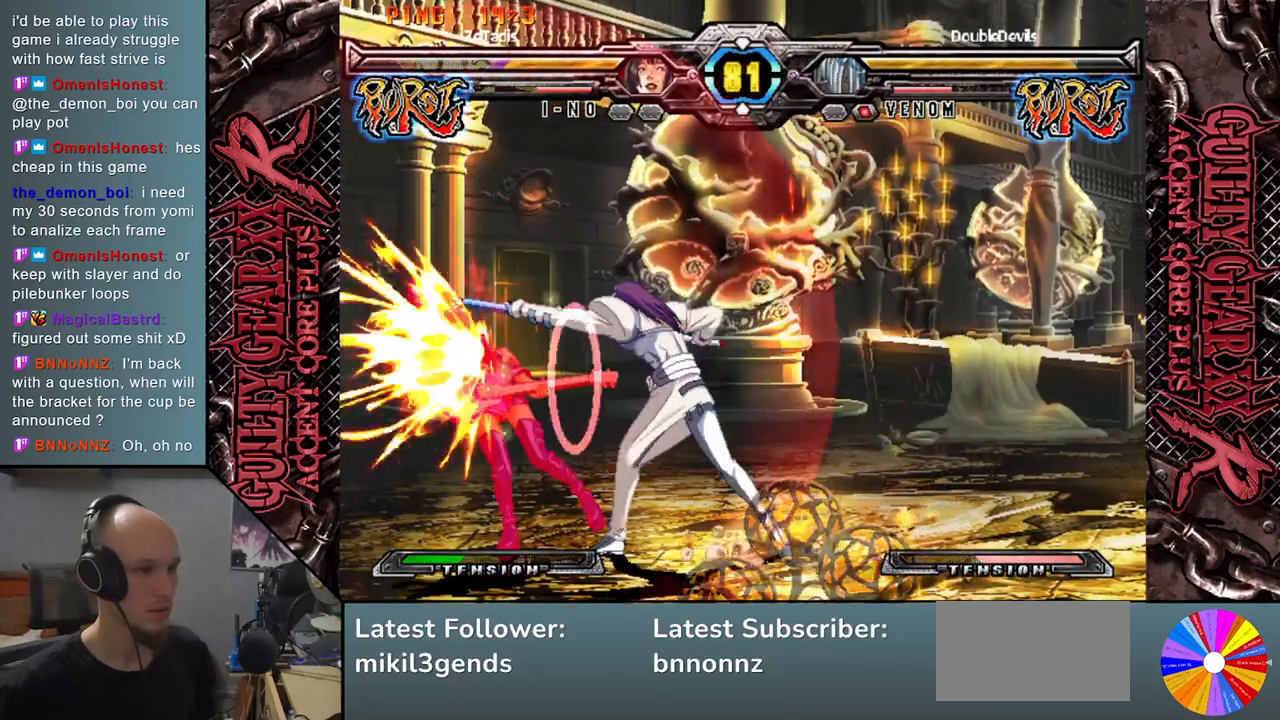
{"buttons": ["L2"], "left_stick": "left", "events": [[33, "CIRCLE", "up"], [133, "R2", "down"], [250, "R2", "up"], [333, "left_stick", "down"], [433, "left_stick", "left"], [450, "L2", "down"]]}
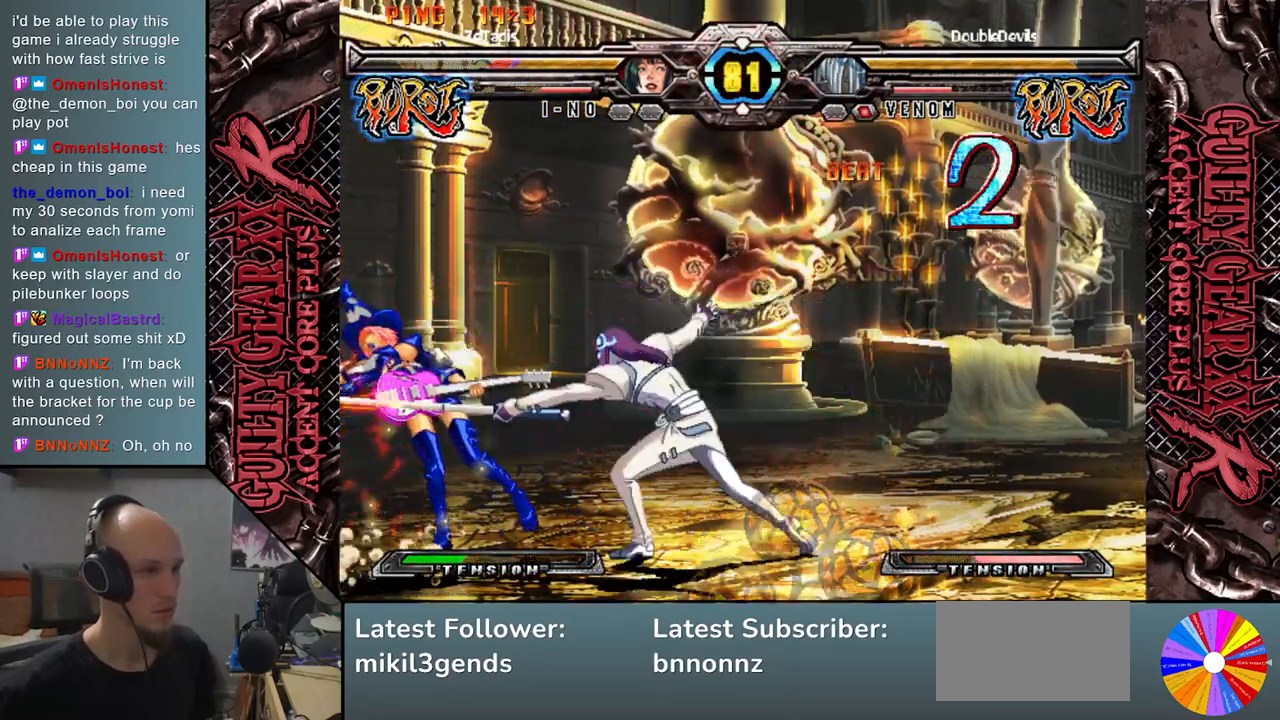
{"buttons": [], "left_stick": "center", "events": [[33, "L2", "up"], [33, "left_stick", "down"], [133, "L2", "down"], [133, "left_stick", "left"], [200, "L2", "up"], [217, "left_stick", "down"], [283, "L2", "down"], [333, "left_stick", "left"], [383, "L2", "up"], [467, "left_stick", "center"]]}
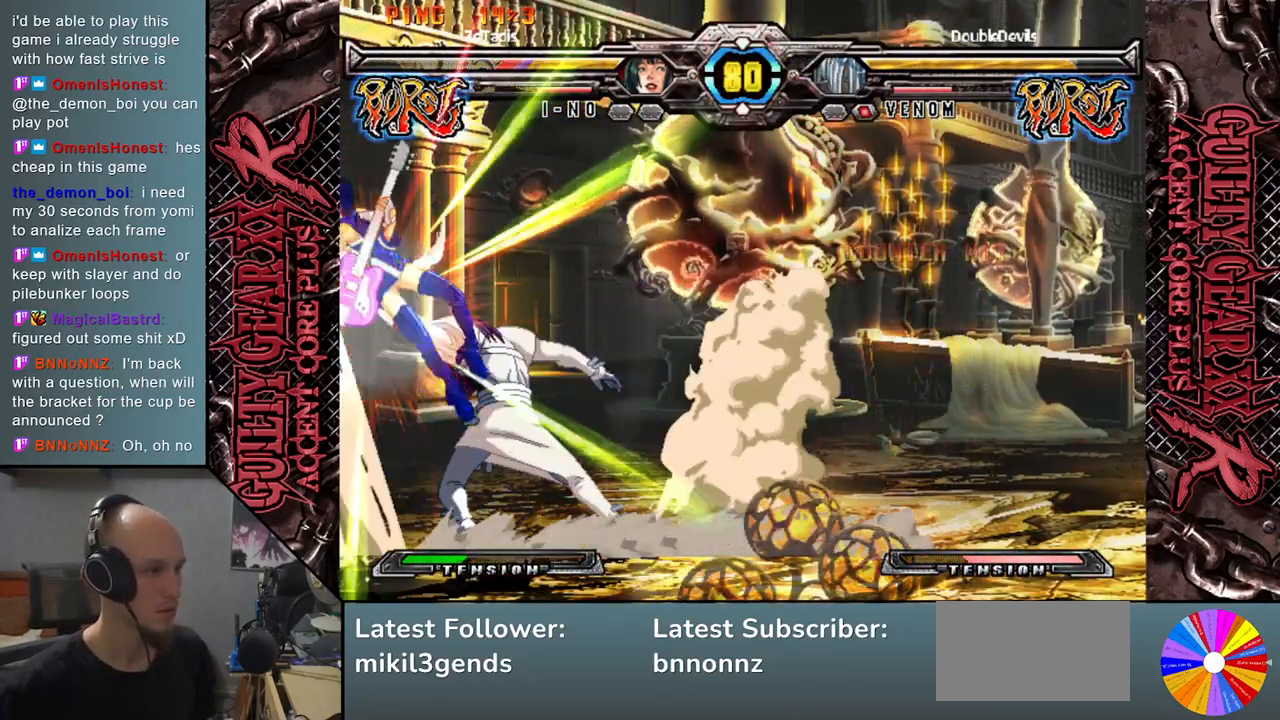
{"buttons": [], "left_stick": "left", "events": [[333, "left_stick", "left"]]}
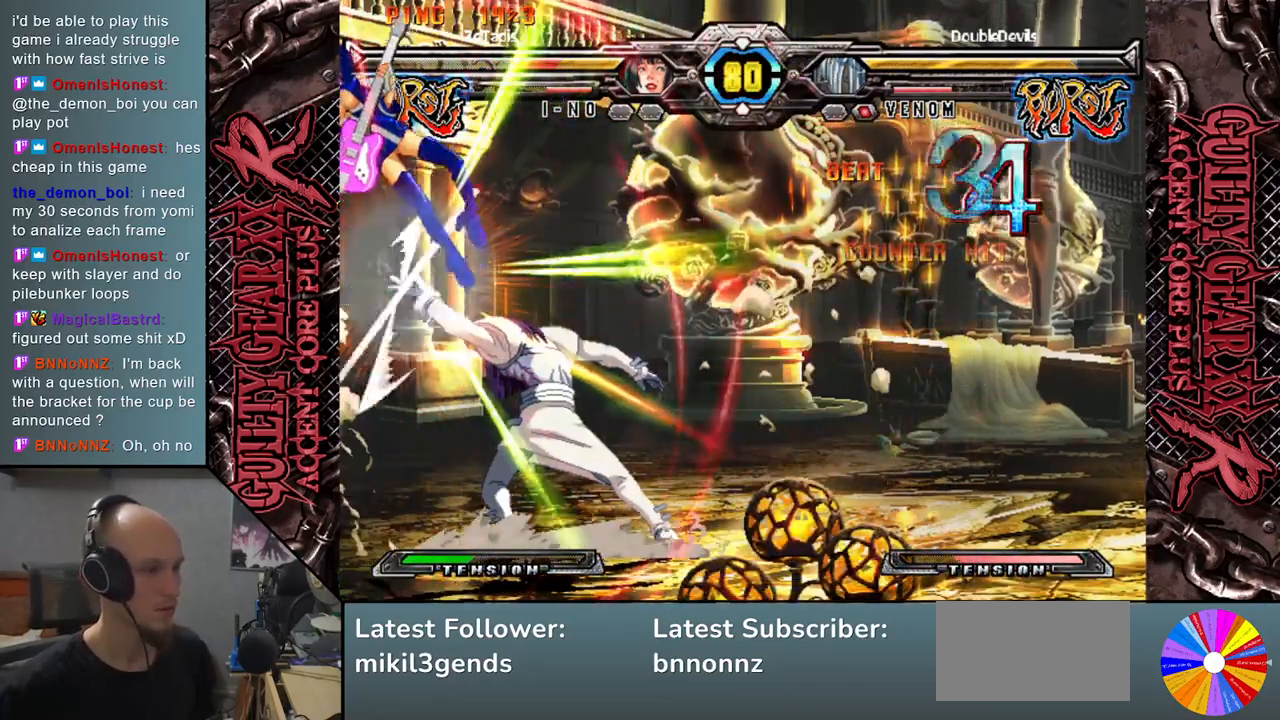
{"buttons": [], "left_stick": "down", "events": [[483, "left_stick", "down"]]}
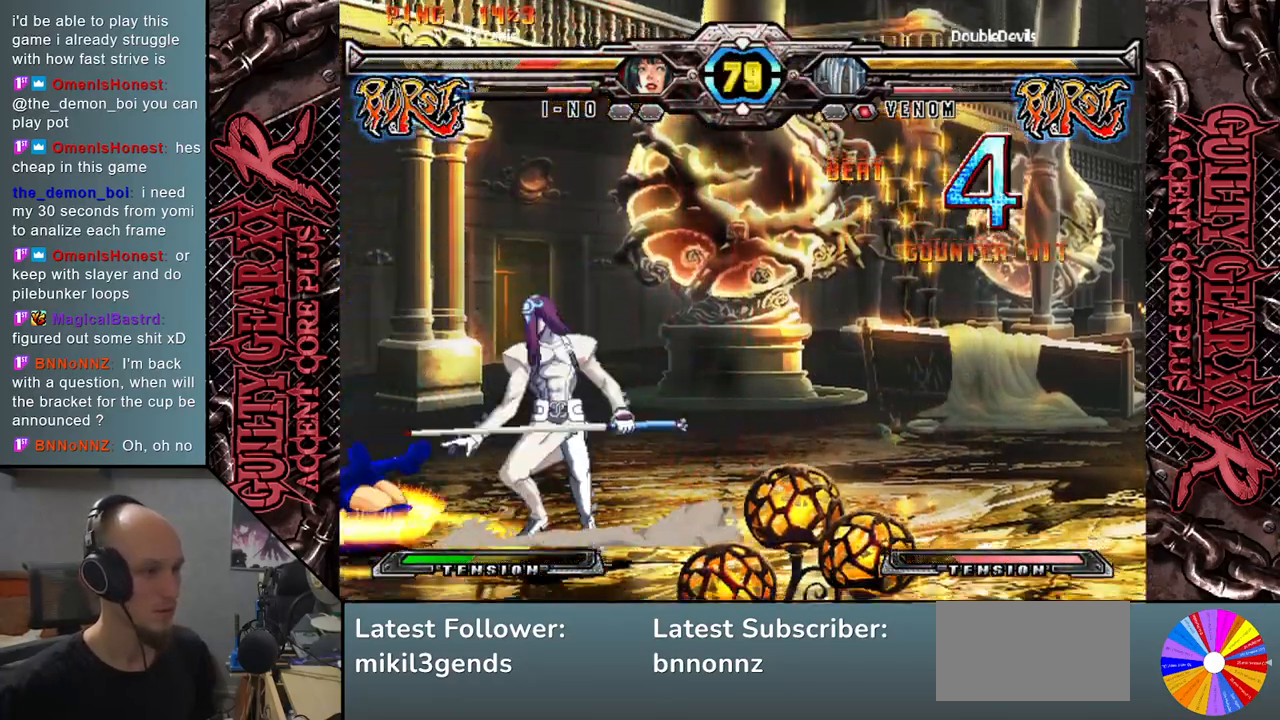
{"buttons": [], "left_stick": "right", "events": [[117, "left_stick", "left"], [333, "left_stick", "center"], [433, "left_stick", "right"]]}
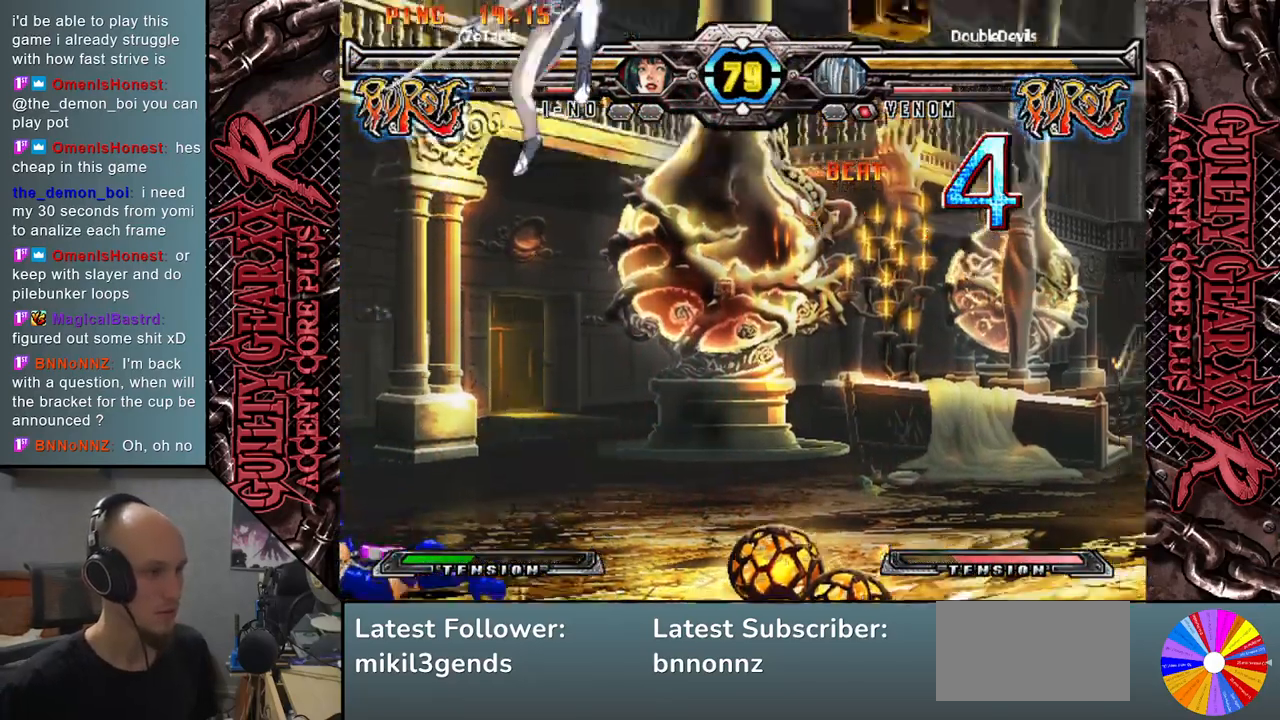
{"buttons": [], "left_stick": "center", "events": [[33, "left_stick", "down"], [100, "left_stick", "left"], [183, "L2", "down"], [267, "left_stick", "center"], [300, "L2", "up"]]}
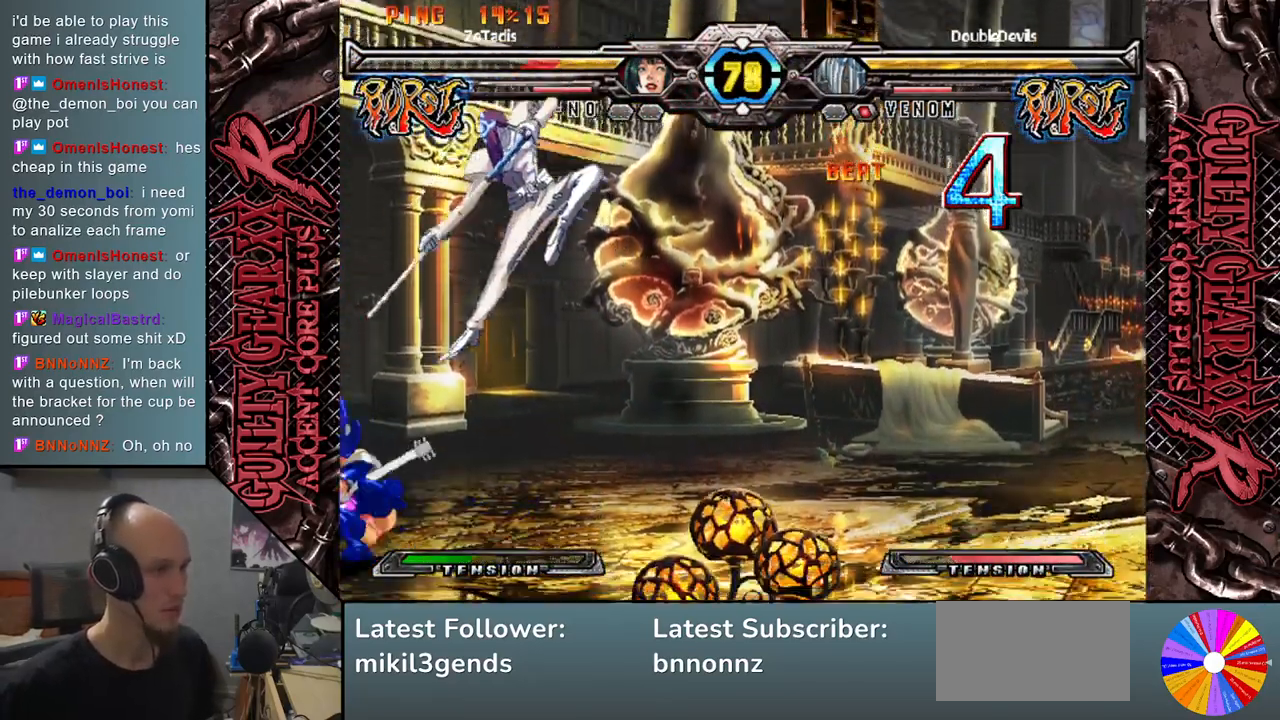
{"buttons": [], "left_stick": "center", "events": []}
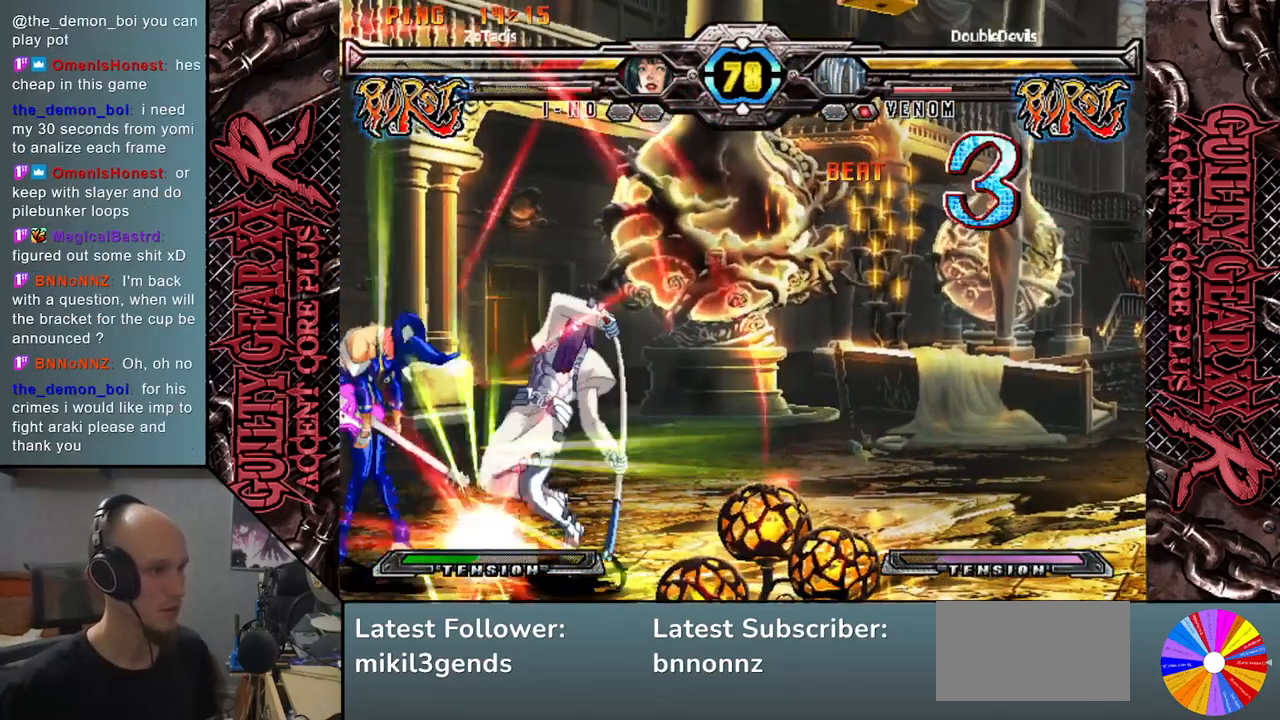
{"buttons": [], "left_stick": "center", "events": []}
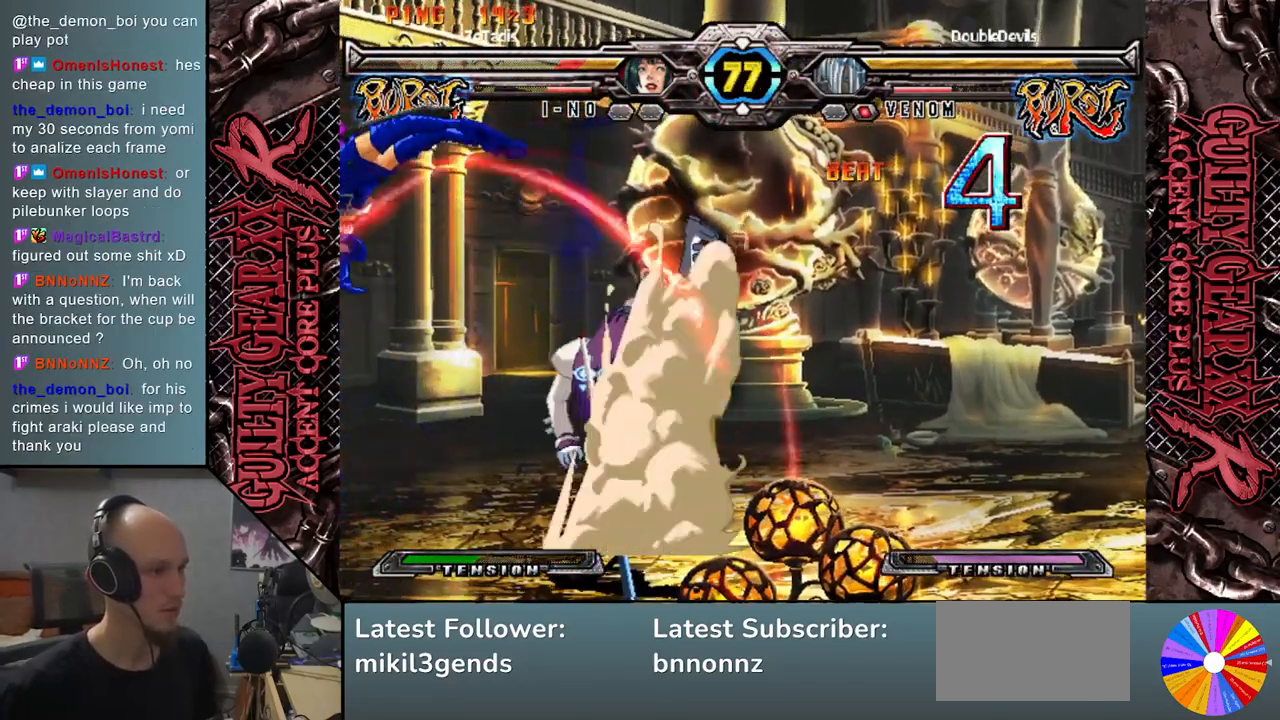
{"buttons": [], "left_stick": "right", "events": [[317, "left_stick", "left"], [383, "left_stick", "down"], [450, "left_stick", "right"]]}
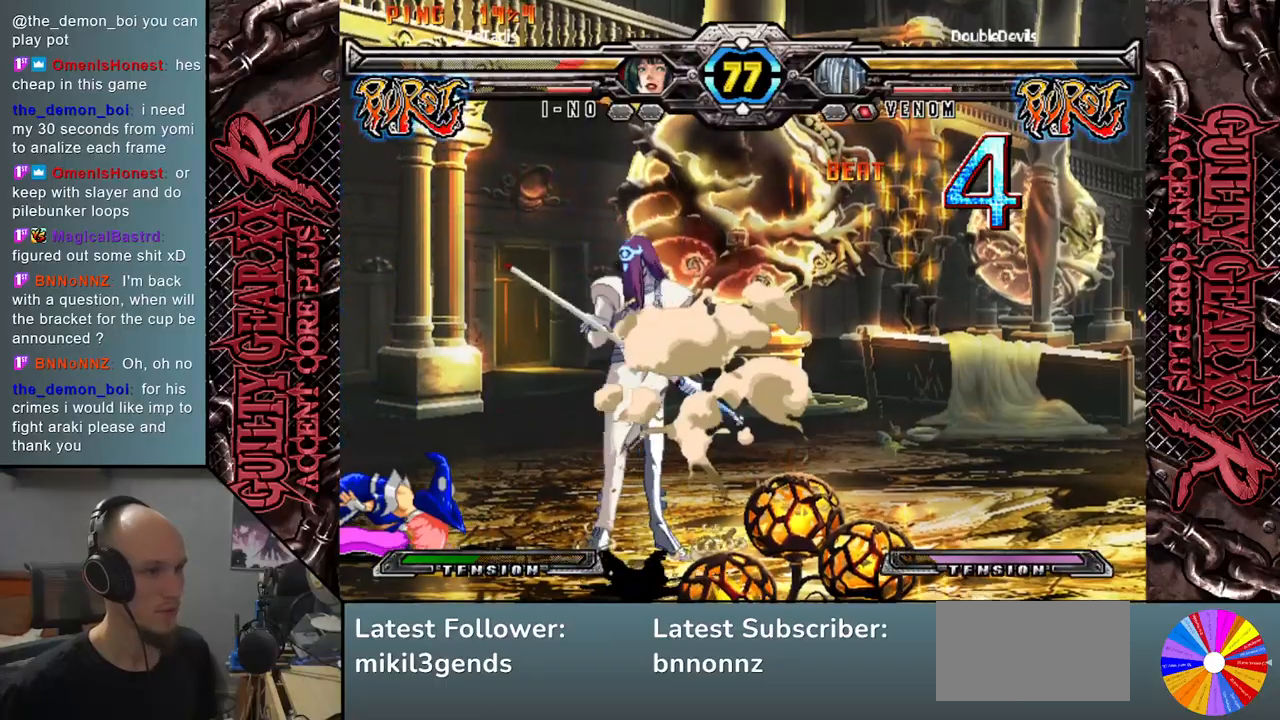
{"buttons": [], "left_stick": "down-right", "events": [[400, "left_stick", "down-right"]]}
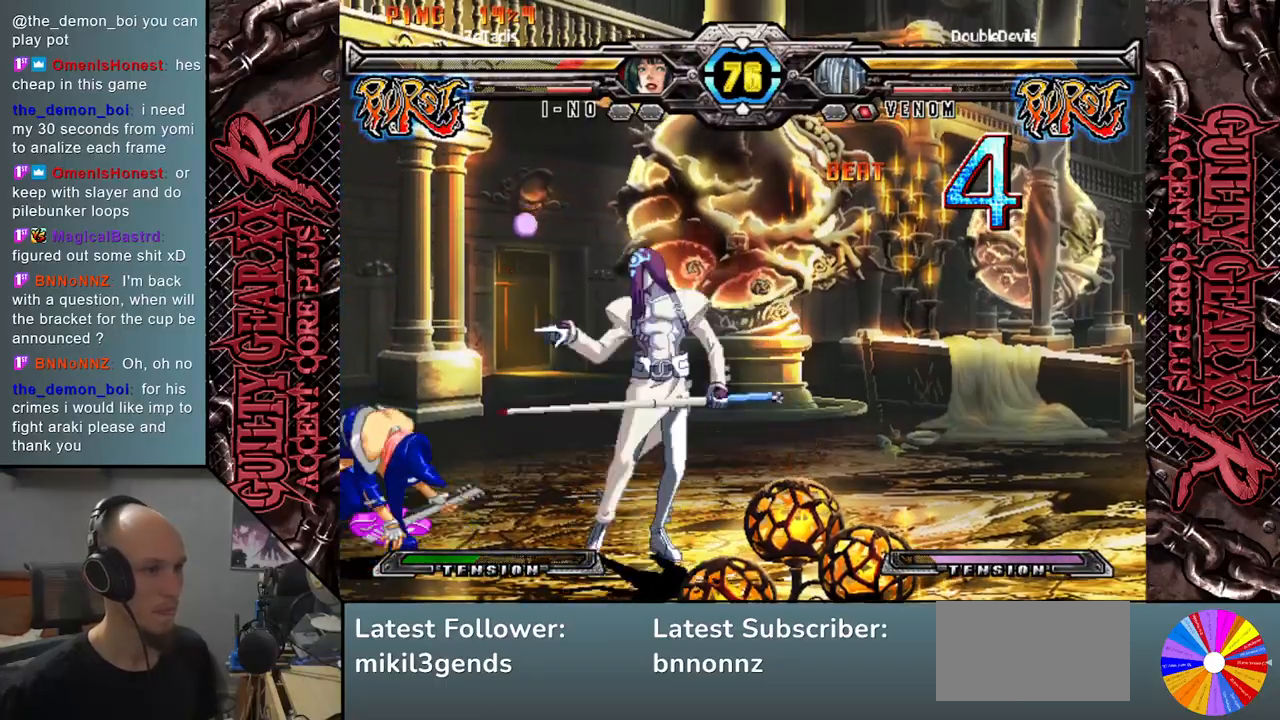
{"buttons": ["R2"], "left_stick": "left", "events": [[33, "left_stick", "up"], [133, "left_stick", "center"], [217, "left_stick", "down-left"], [433, "R2", "down"], [433, "left_stick", "left"]]}
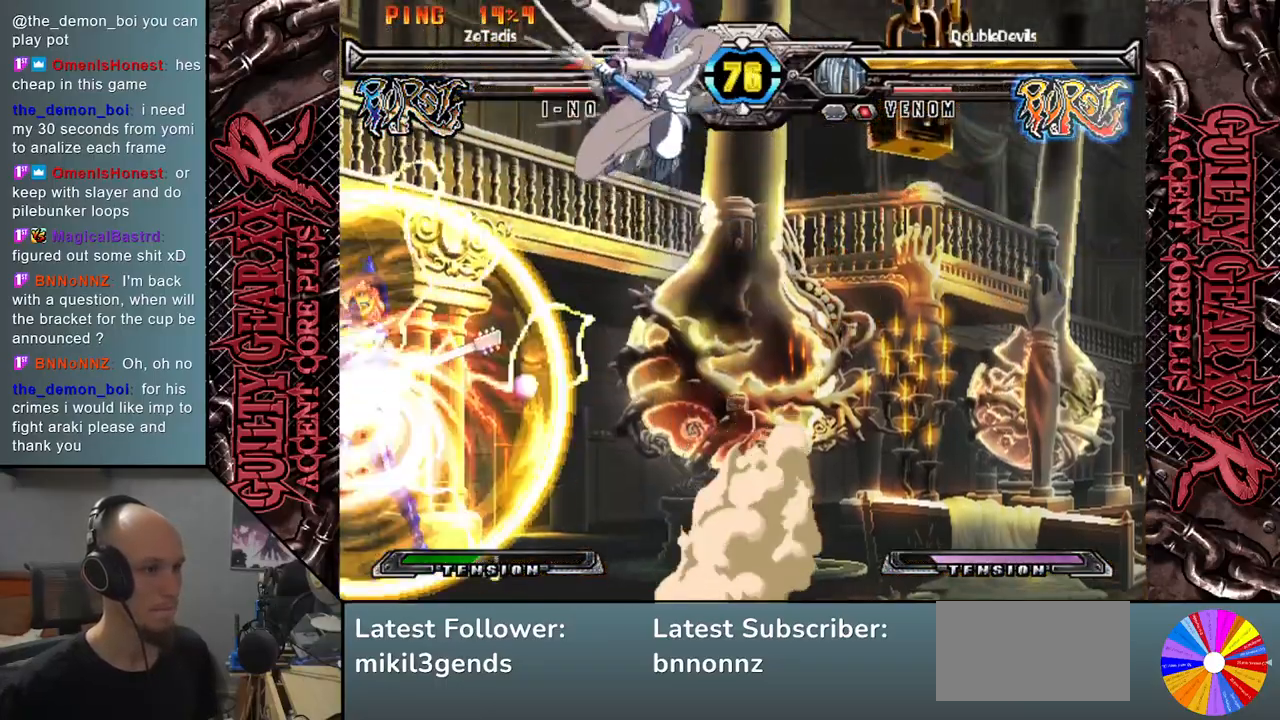
{"buttons": ["R2"], "left_stick": "left", "events": [[33, "R2", "up"], [450, "R2", "down"]]}
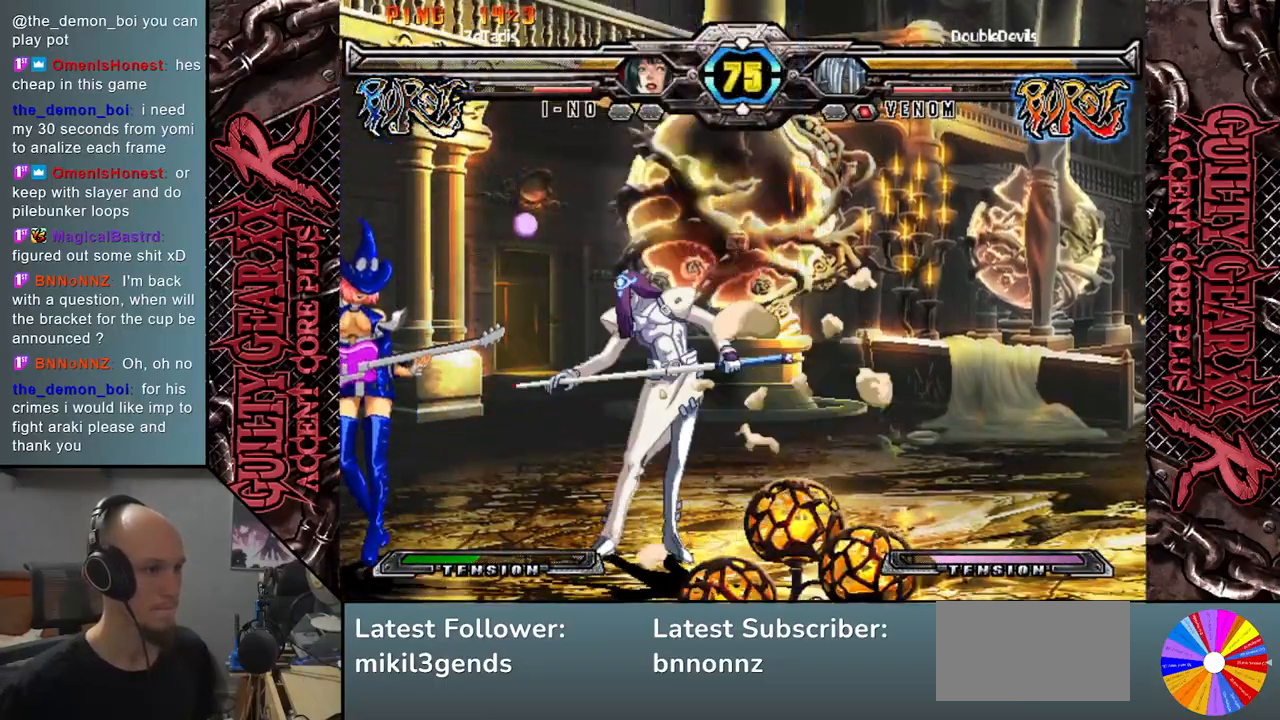
{"buttons": [], "left_stick": "left", "events": [[33, "R2", "up"], [367, "left_stick", "up"], [450, "left_stick", "left"]]}
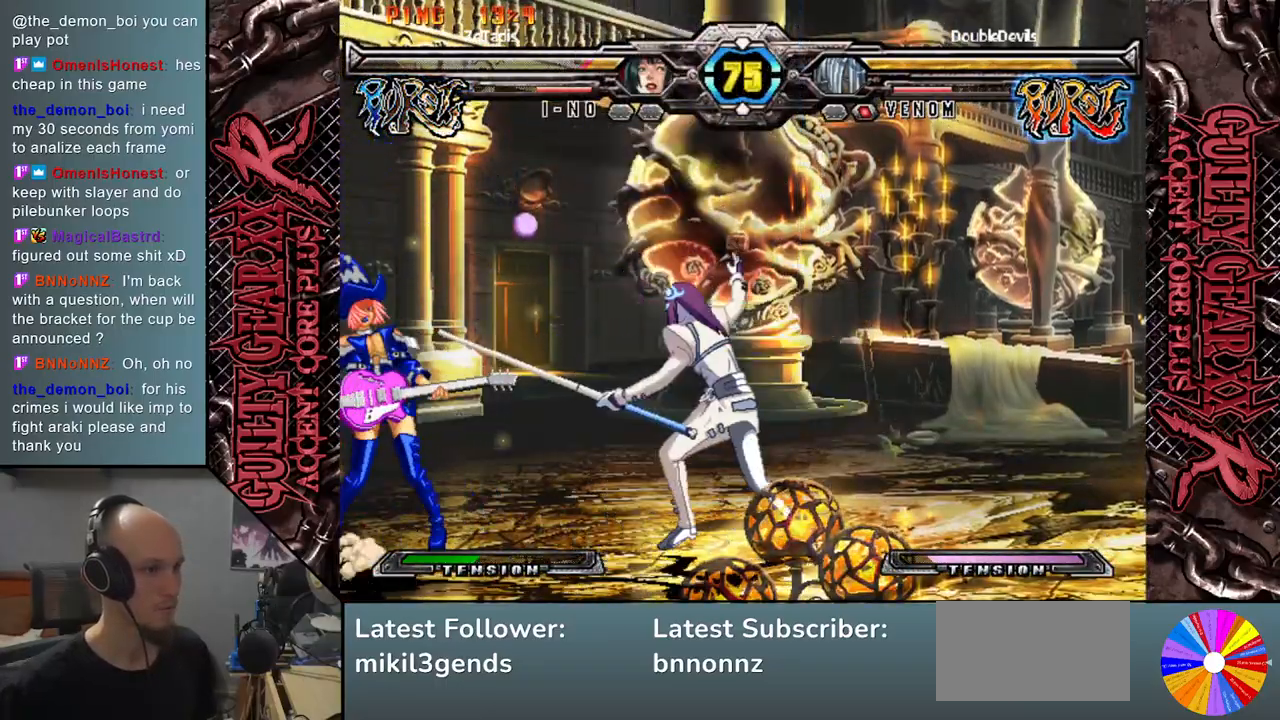
{"buttons": [], "left_stick": "left", "events": [[17, "CIRCLE", "down"], [17, "left_stick", "down-left"], [100, "CIRCLE", "up"], [183, "left_stick", "left"], [217, "CIRCLE", "down"], [300, "CIRCLE", "up"]]}
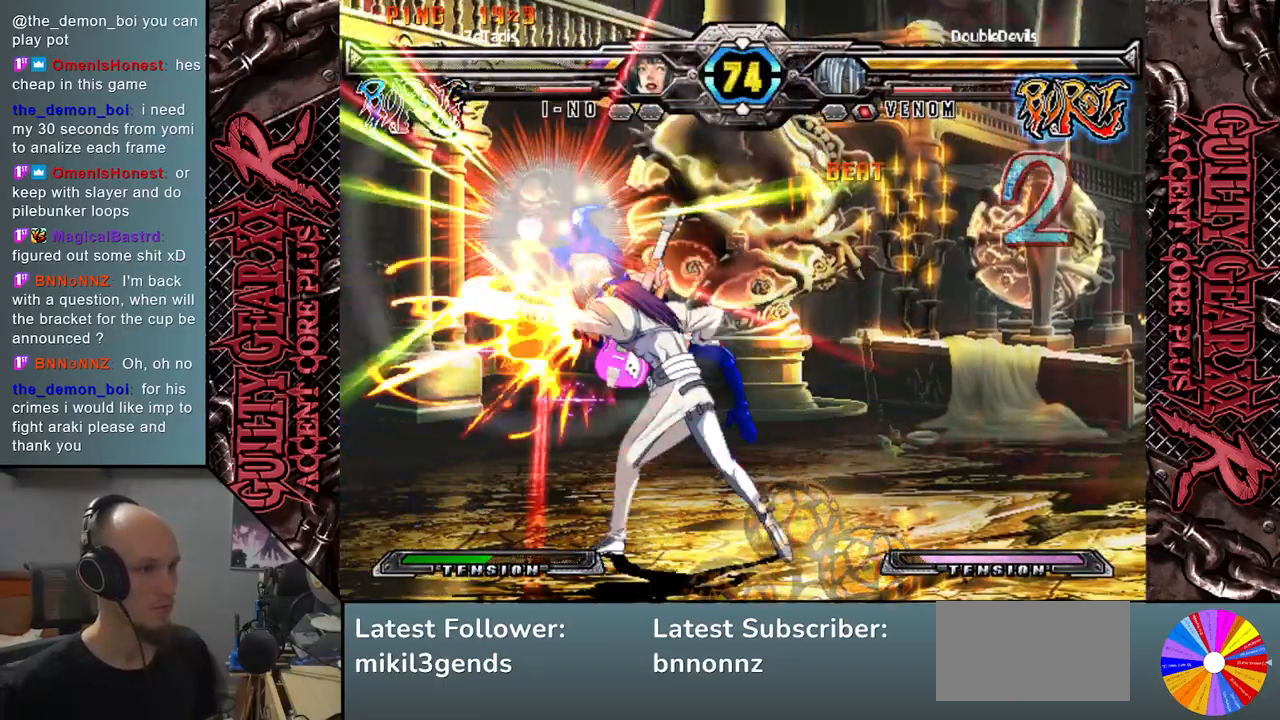
{"buttons": ["R2"], "left_stick": "left", "events": [[500, "R2", "down"]]}
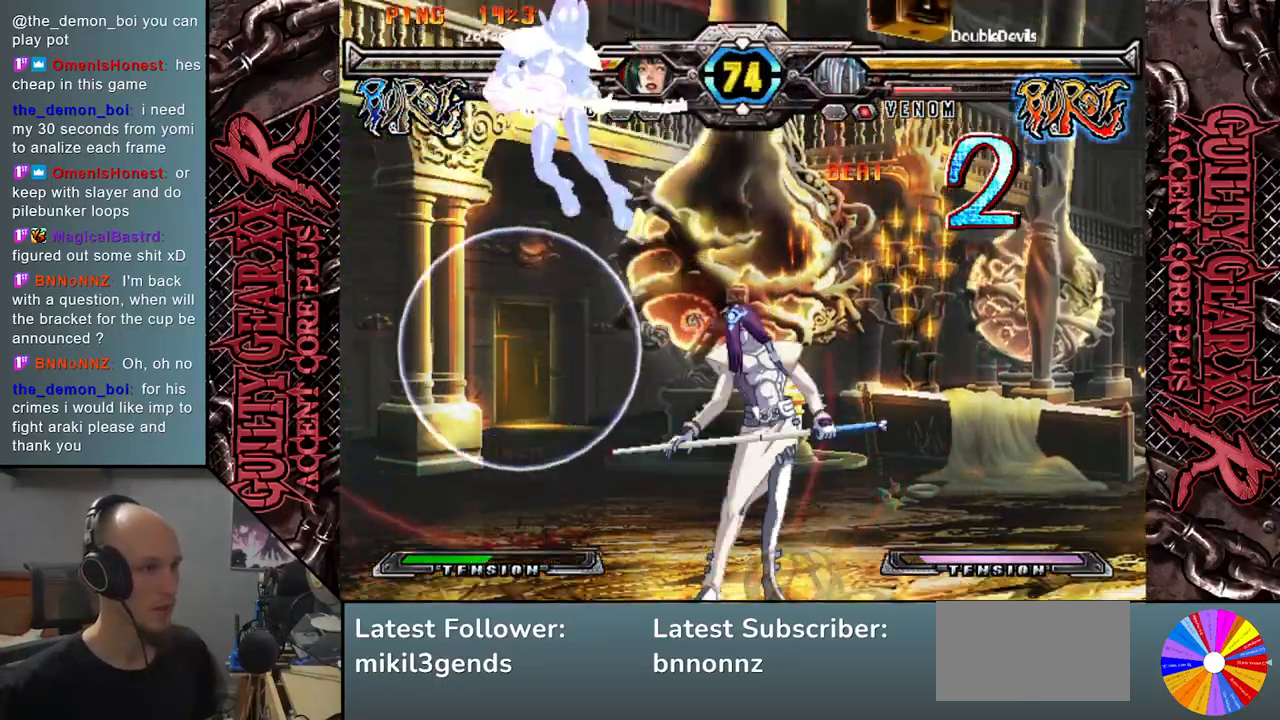
{"buttons": [], "left_stick": "left", "events": [[83, "R2", "up"]]}
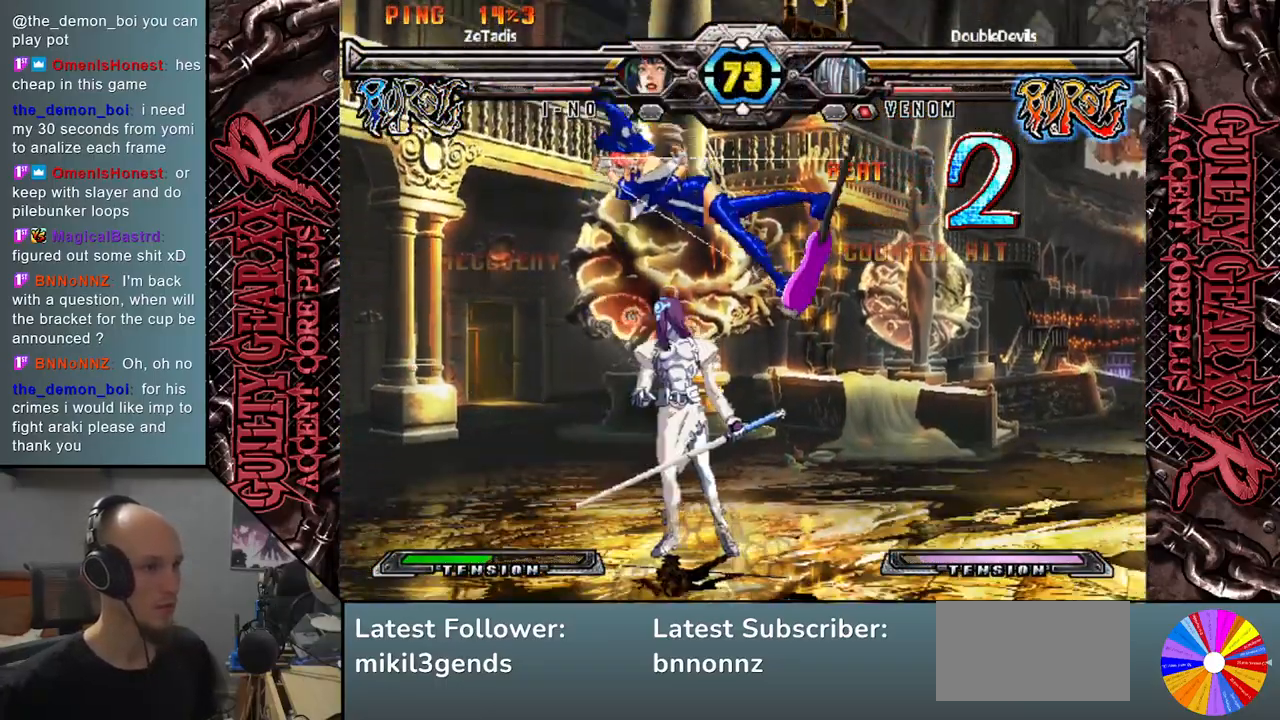
{"buttons": [], "left_stick": "down", "events": [[17, "CIRCLE", "down"], [100, "CIRCLE", "up"], [200, "CIRCLE", "down"], [250, "CIRCLE", "up"], [250, "left_stick", "down-left"], [333, "CIRCLE", "down"], [450, "CIRCLE", "up"], [467, "left_stick", "down"]]}
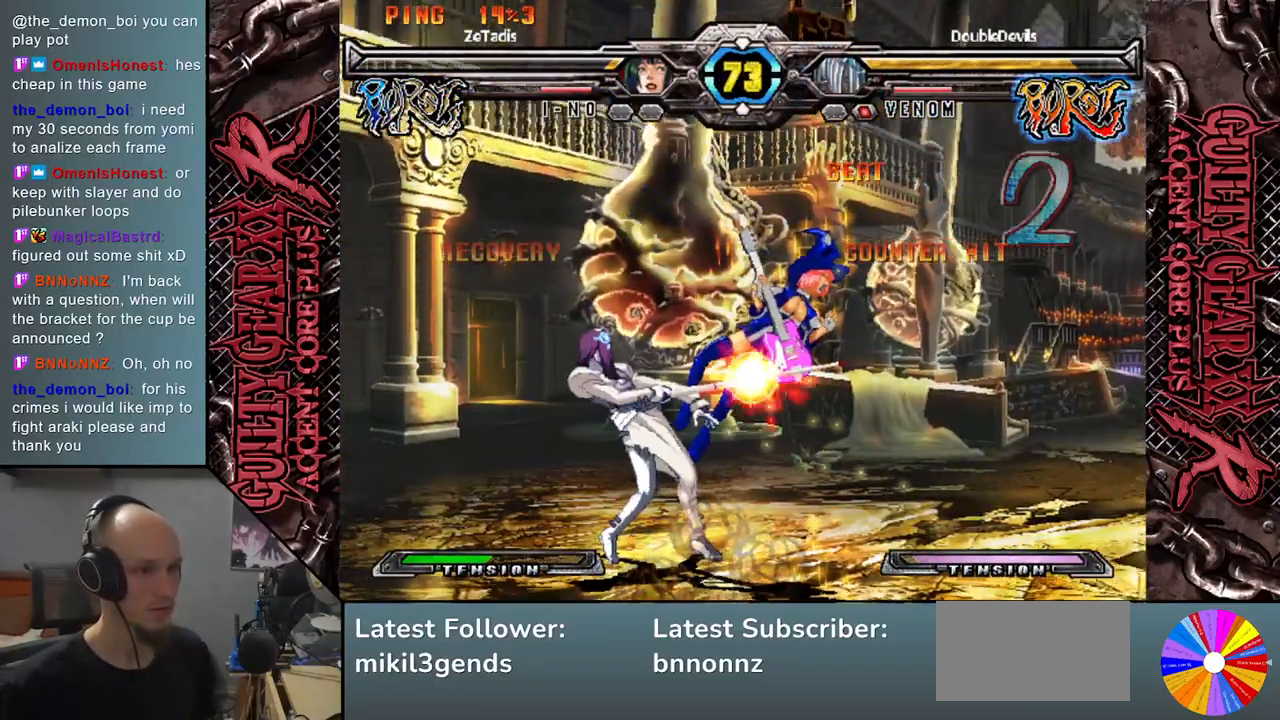
{"buttons": [], "left_stick": "down", "events": [[50, "L2", "down"], [133, "L2", "up"], [250, "L2", "down"], [250, "left_stick", "right"], [300, "L2", "up"], [300, "left_stick", "down"], [400, "L2", "down"], [467, "L2", "up"]]}
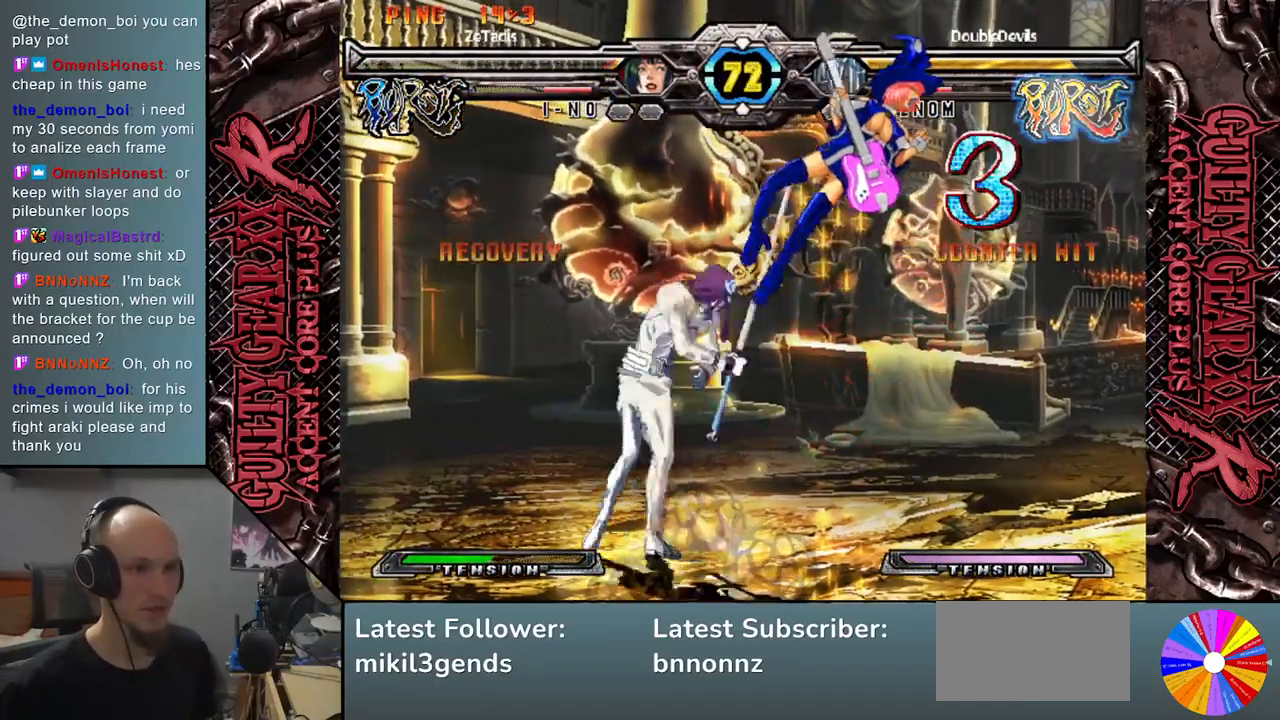
{"buttons": [], "left_stick": "center", "events": [[67, "left_stick", "right"], [83, "L2", "down"], [117, "left_stick", "down"], [133, "L2", "up"], [250, "L2", "down"], [333, "L2", "up"], [450, "left_stick", "center"]]}
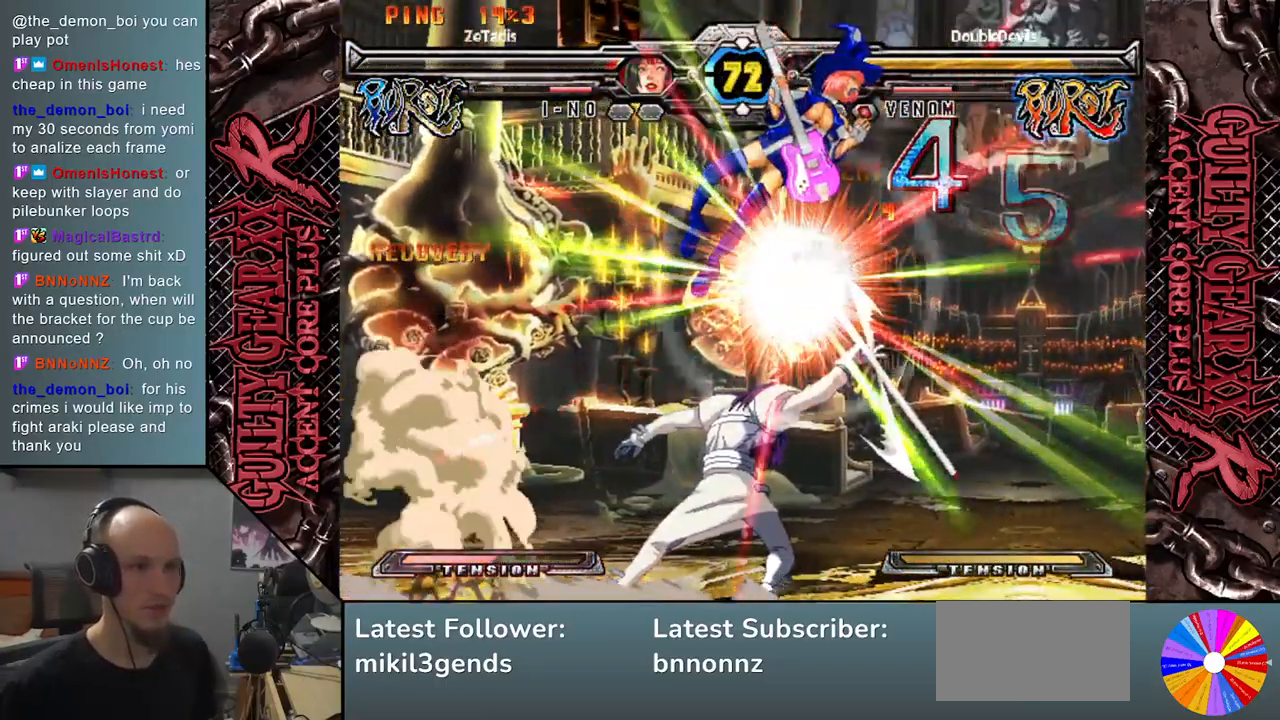
{"buttons": [], "left_stick": "right", "events": [[467, "left_stick", "right"]]}
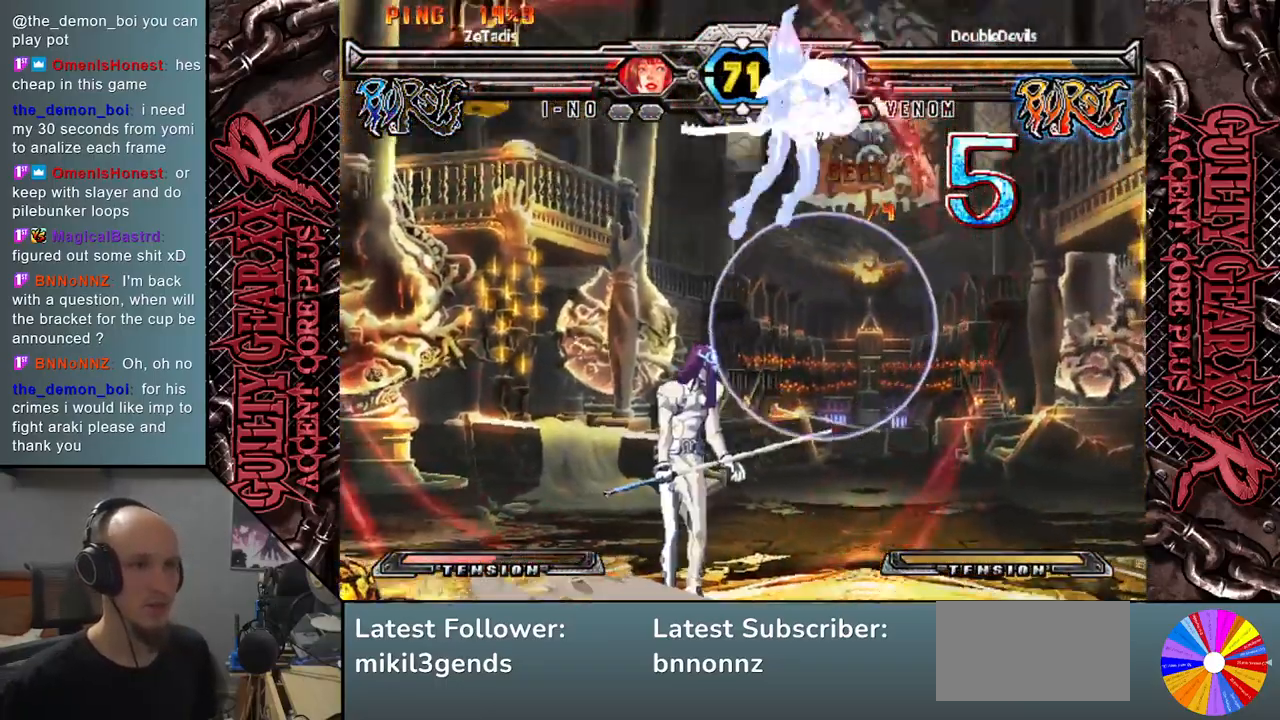
{"buttons": [], "left_stick": "left", "events": [[83, "left_stick", "down"], [167, "left_stick", "left"]]}
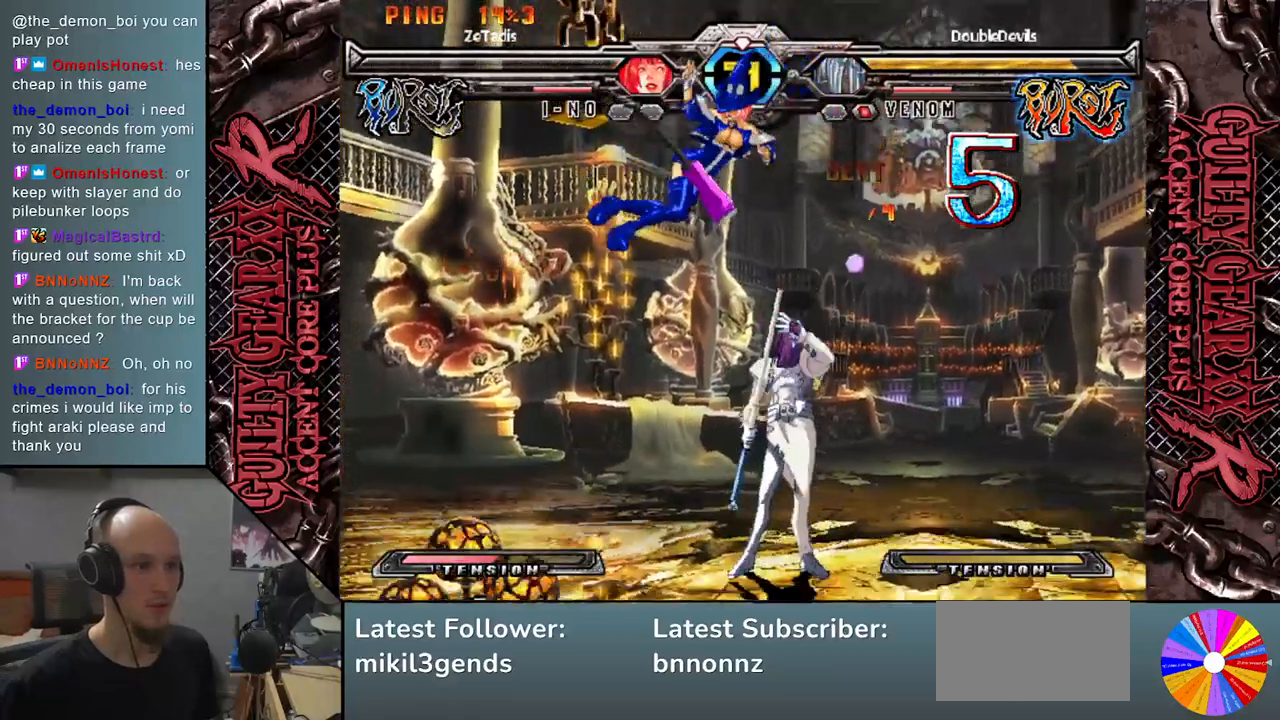
{"buttons": [], "left_stick": "left", "events": [[33, "CIRCLE", "down"], [100, "CIRCLE", "up"], [200, "CIRCLE", "down"], [233, "CIRCLE", "up"], [350, "CIRCLE", "down"], [417, "CIRCLE", "up"]]}
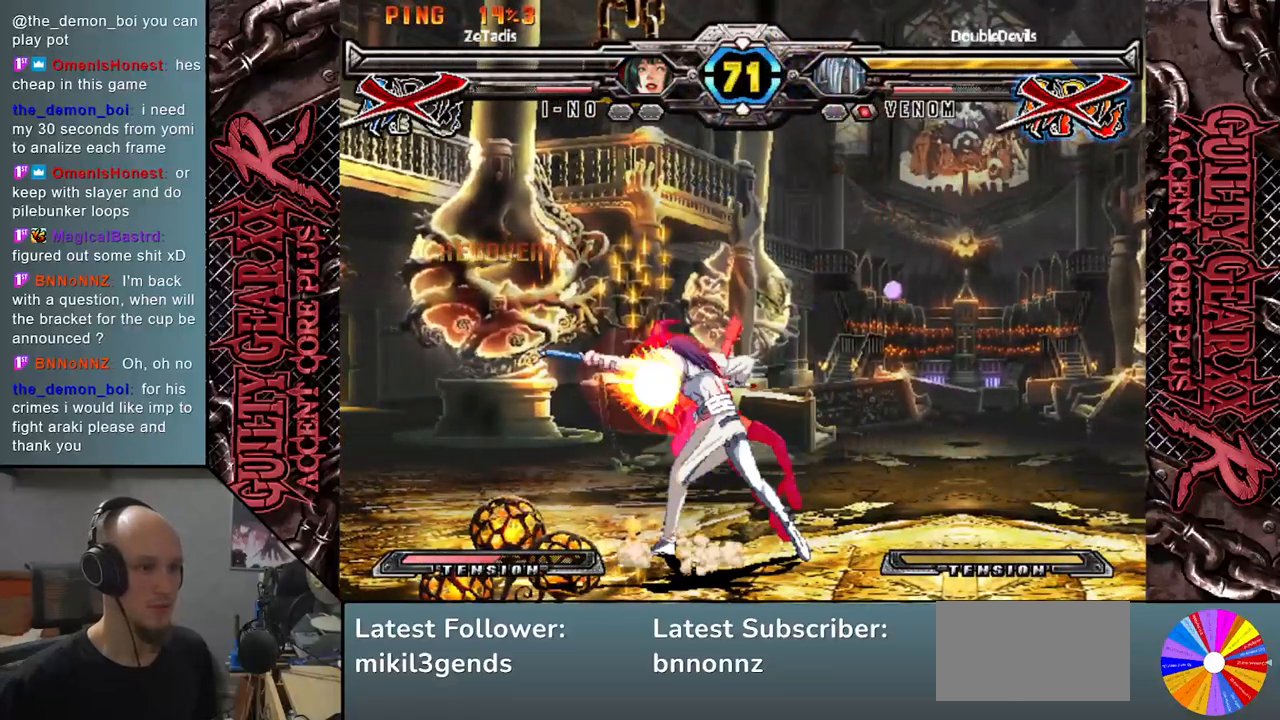
{"buttons": [], "left_stick": "center", "events": [[50, "left_stick", "down"], [367, "left_stick", "center"]]}